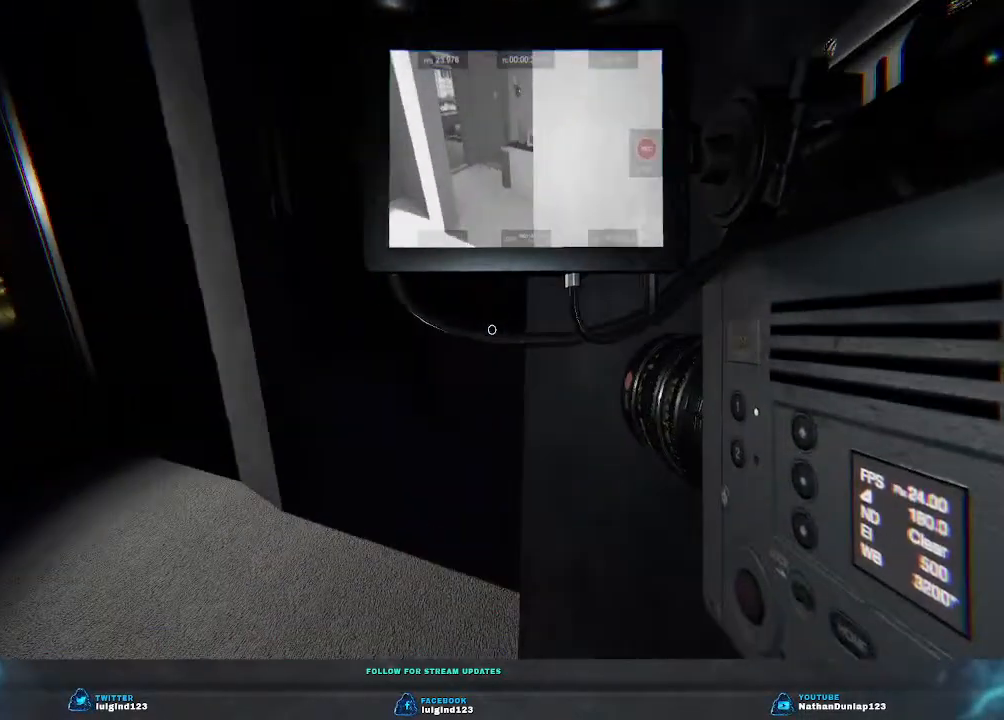
Gameplay with keyboard; each line is a JSON object with the keys held at the frame after it. "events" lists presses ("down") and releases ("up") of "a", "ctrl", "d", "e", "f", "q", "r", "s", "shift", "space", "tab" and "w" between this image and that frame as [ms after this image, input, new state], when the widget could be followed in between. No other keys are recorded. Mouse input is not recorded.
{"keys": ["a", "w"], "events": [[166, "a", "down"], [400, "w", "down"]]}
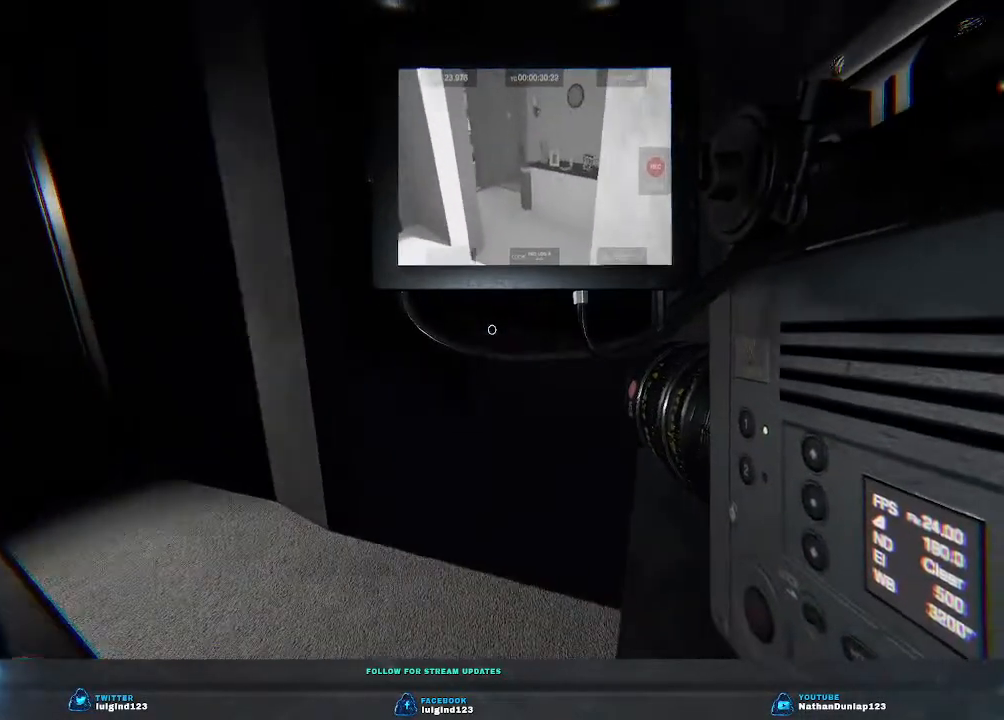
{"keys": ["a"], "events": [[200, "a", "up"], [366, "w", "up"], [433, "a", "down"]]}
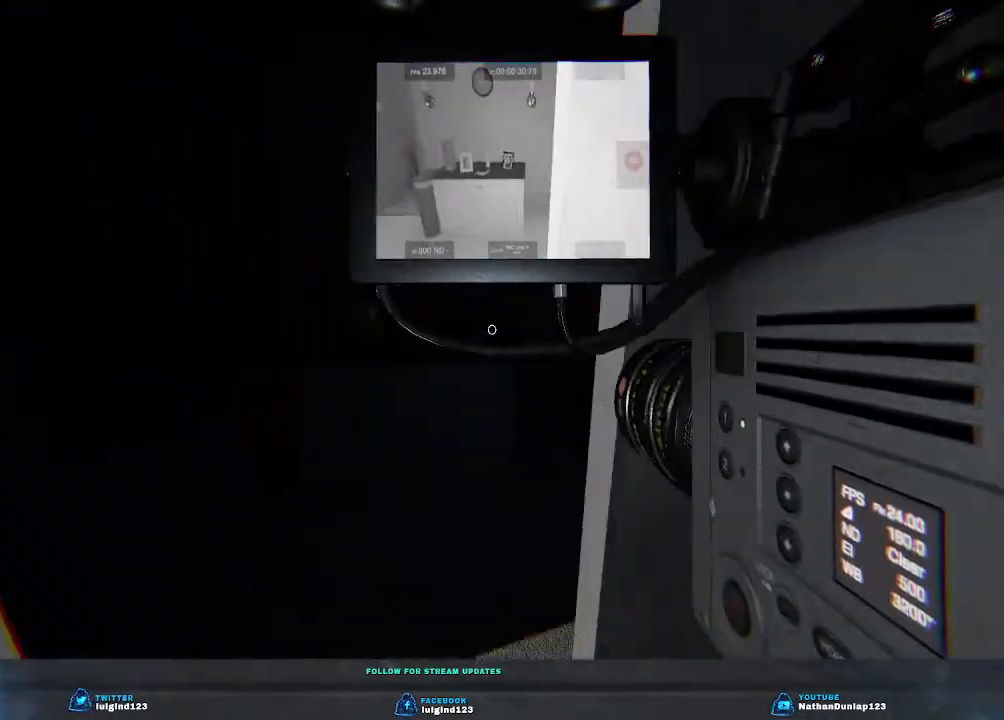
{"keys": [], "events": [[33, "w", "down"], [133, "w", "up"], [266, "a", "up"]]}
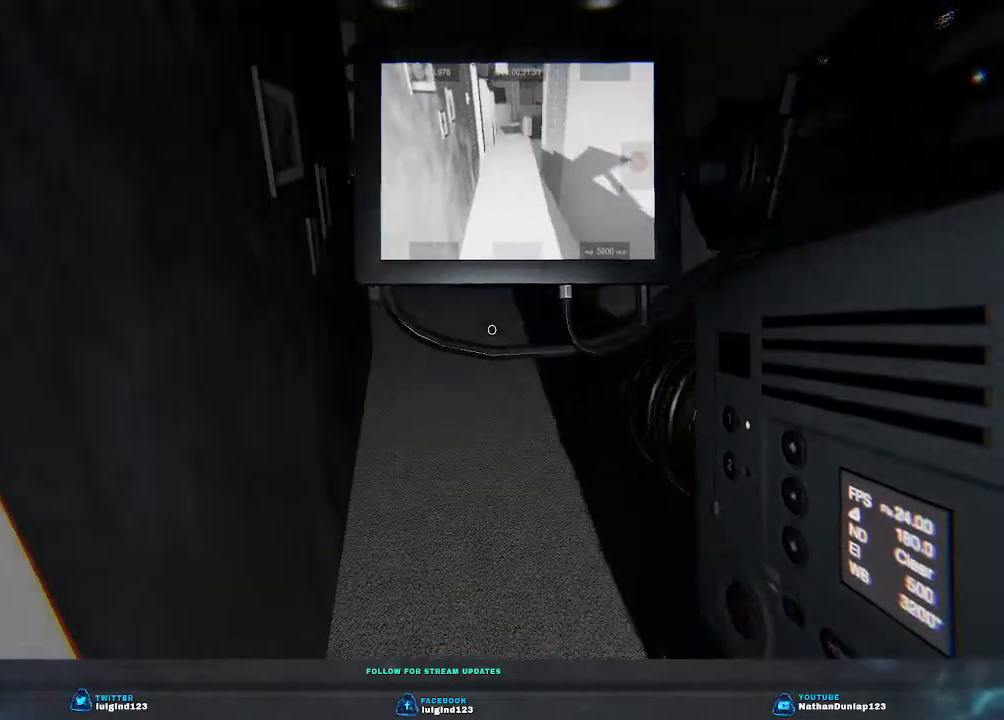
{"keys": [], "events": []}
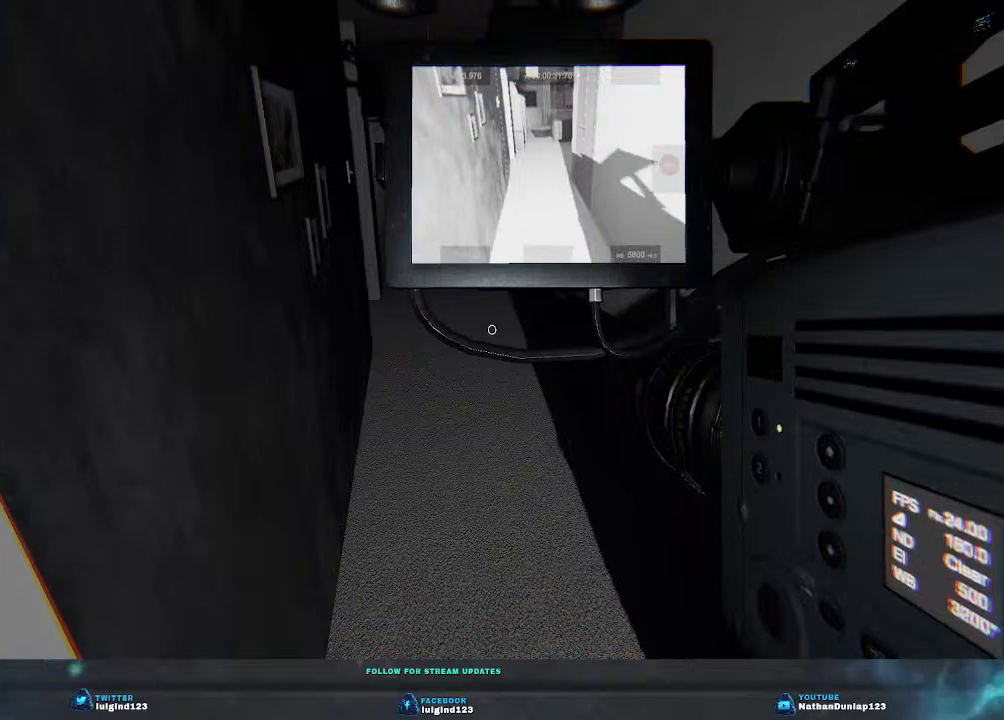
{"keys": ["a"], "events": [[233, "a", "down"]]}
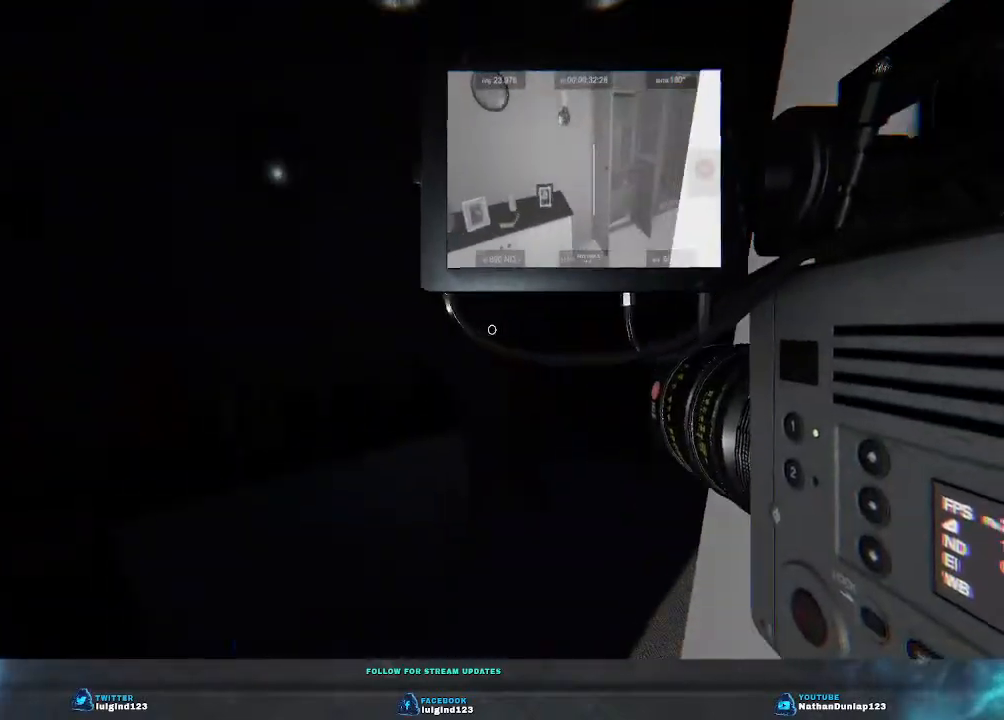
{"keys": [], "events": [[100, "a", "up"]]}
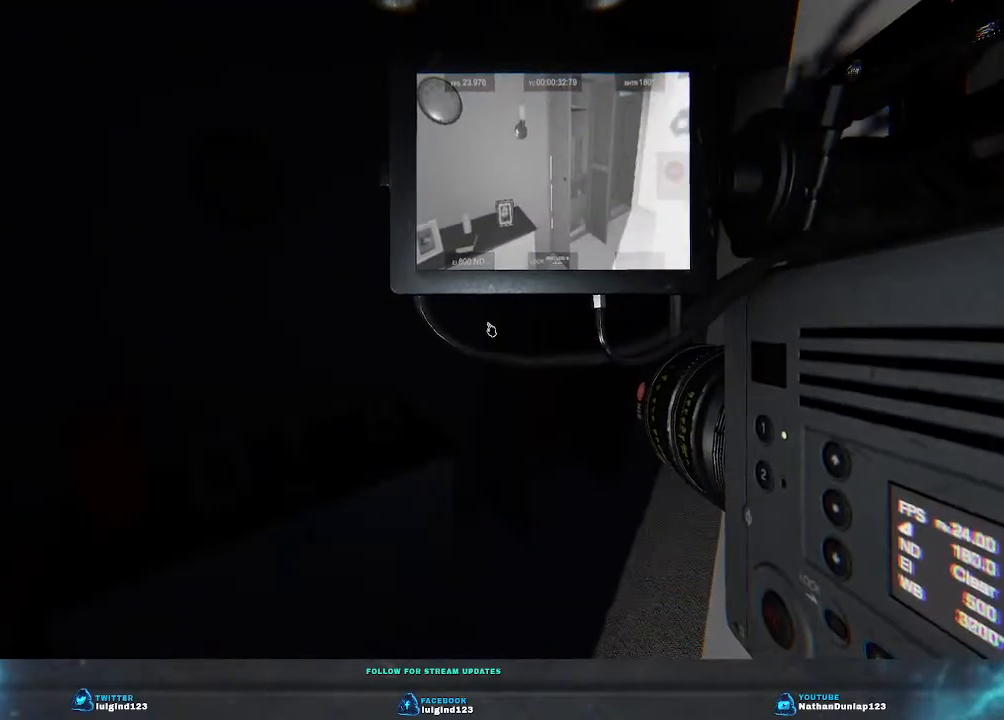
{"keys": [], "events": []}
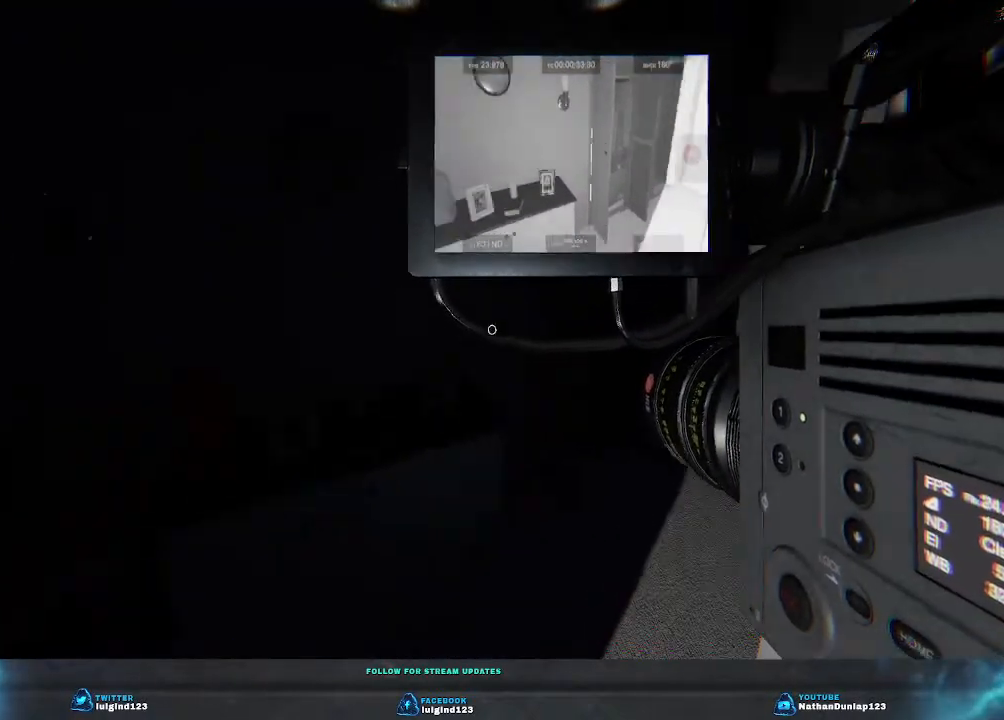
{"keys": [], "events": []}
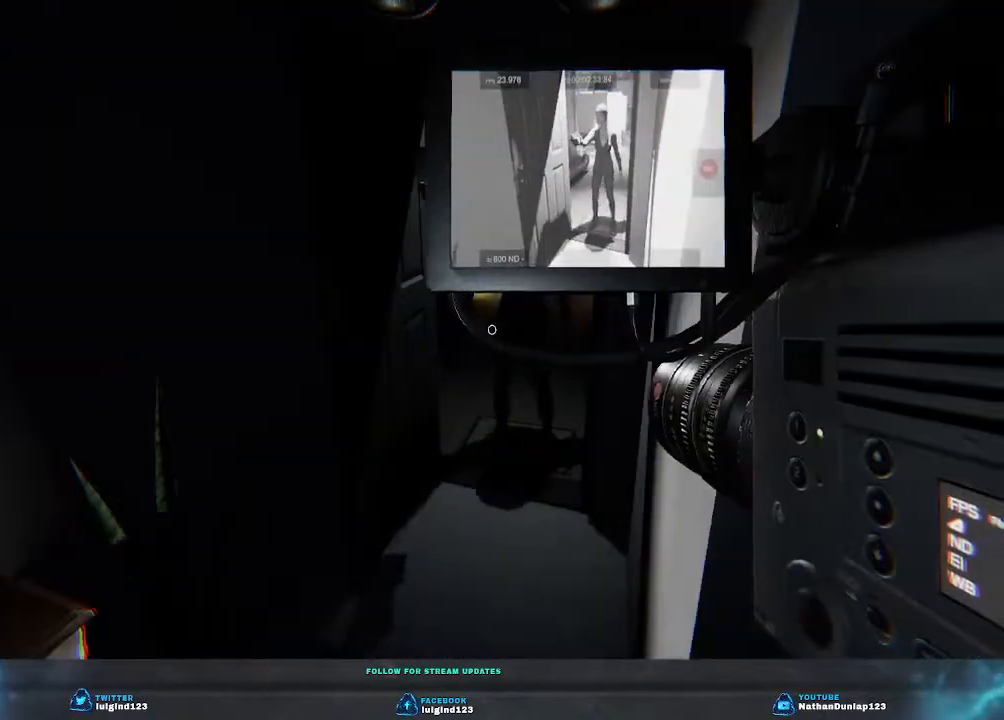
{"keys": [], "events": []}
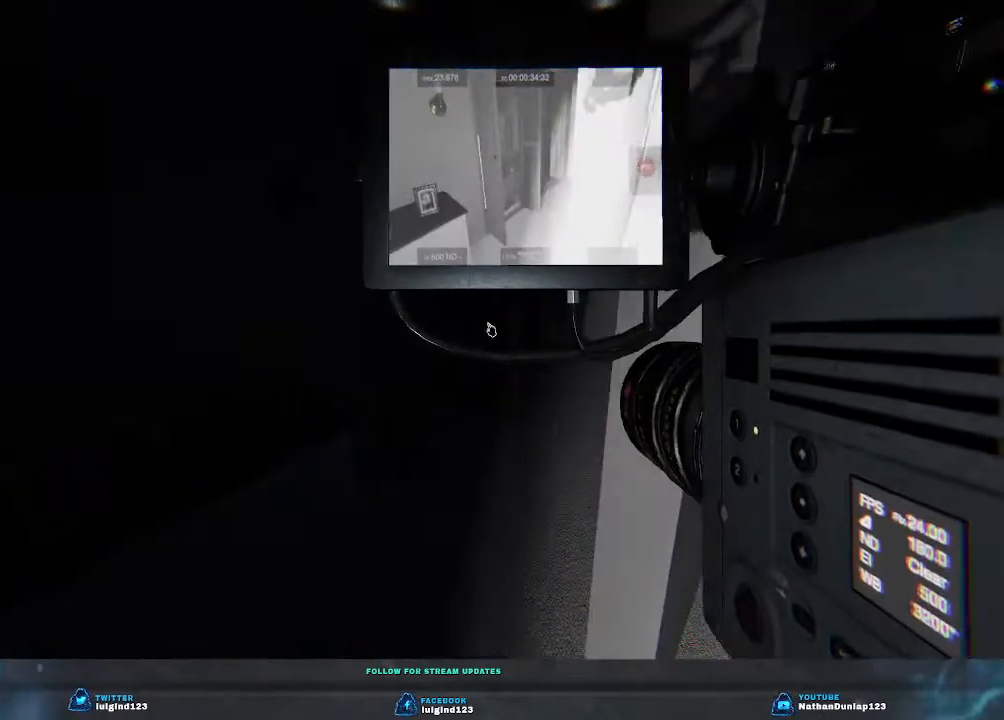
{"keys": [], "events": [[133, "a", "down"], [300, "a", "up"]]}
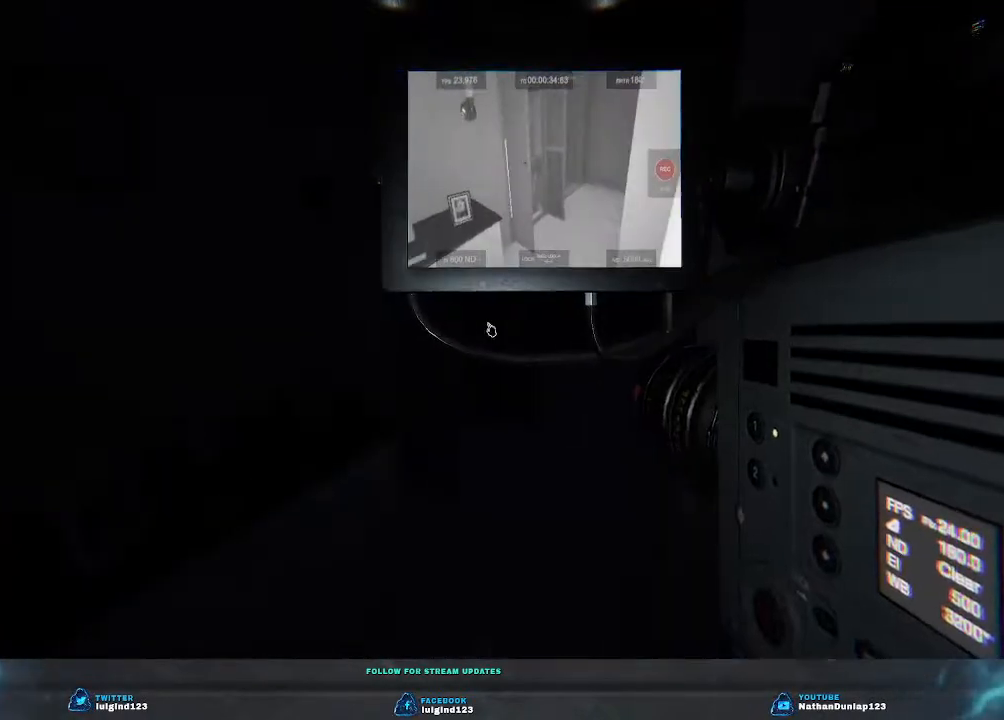
{"keys": [], "events": []}
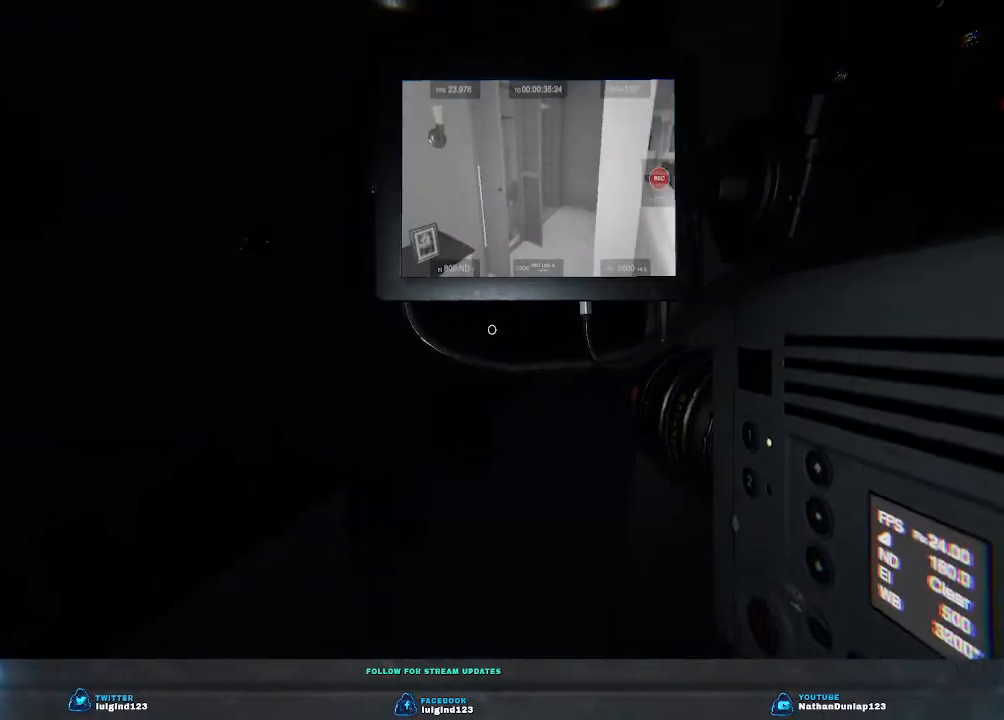
{"keys": ["d"], "events": [[400, "d", "down"]]}
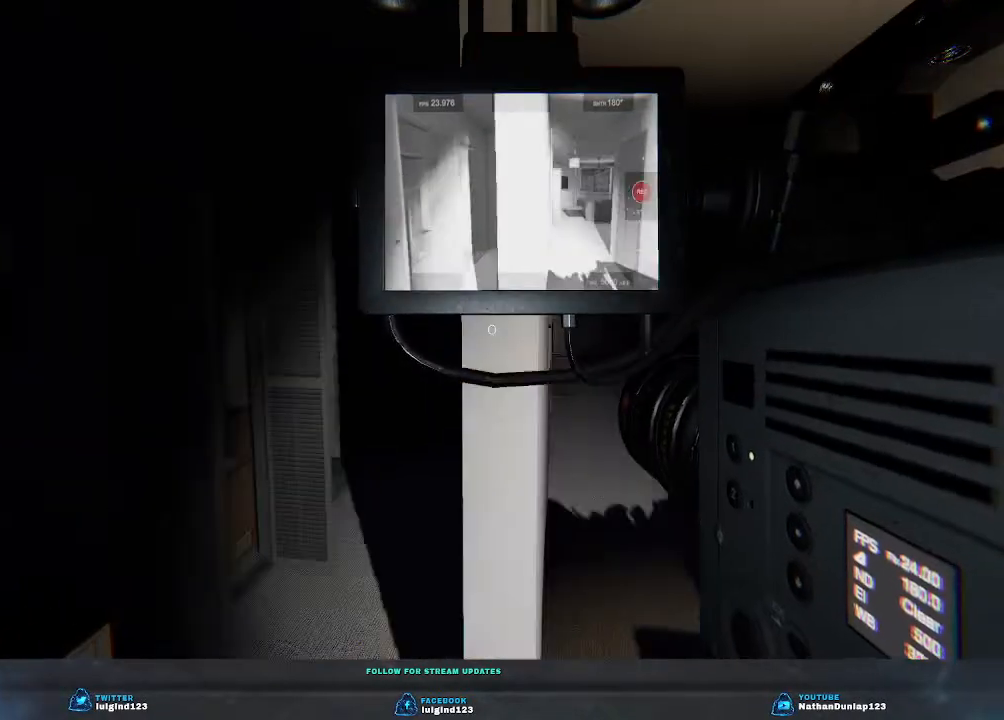
{"keys": ["d"], "events": [[100, "d", "up"], [400, "d", "down"]]}
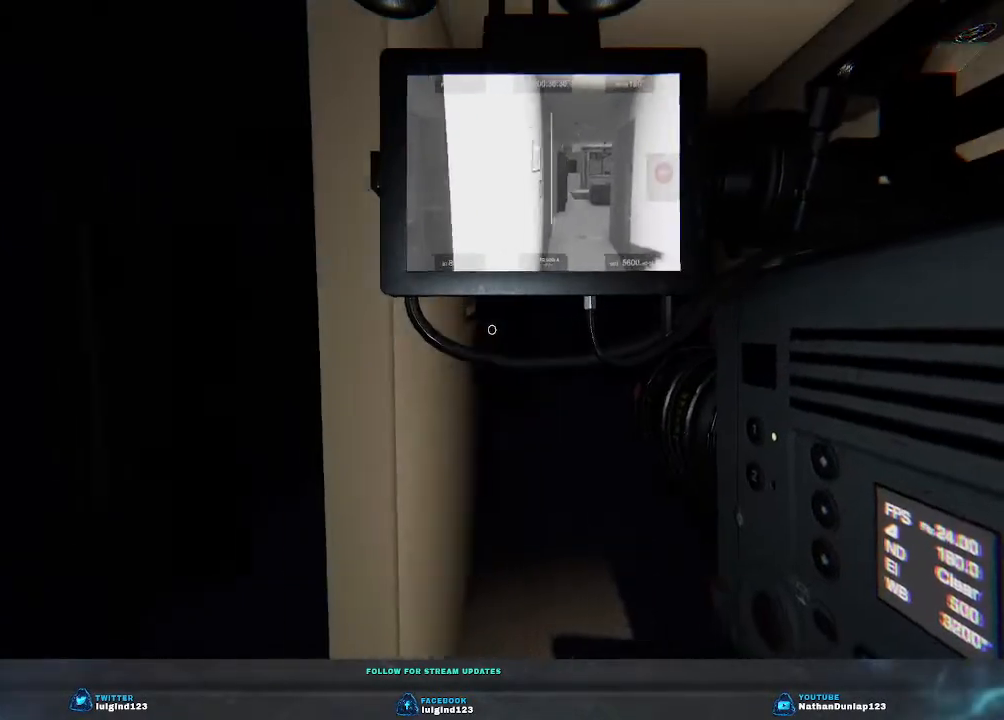
{"keys": [], "events": [[166, "d", "up"]]}
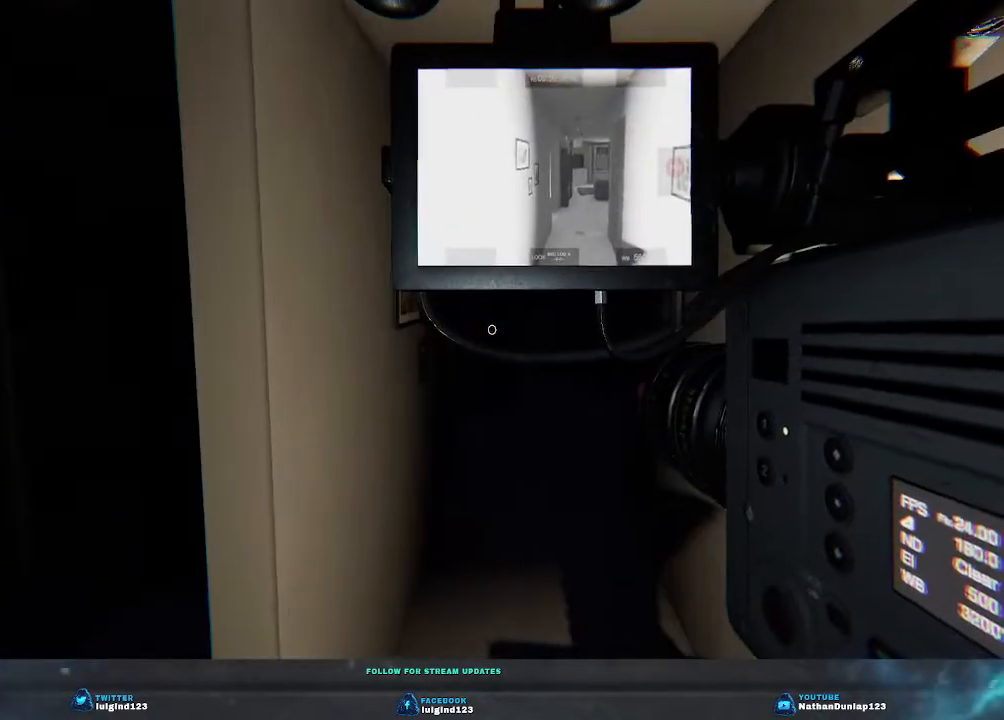
{"keys": ["d"], "events": [[500, "d", "down"]]}
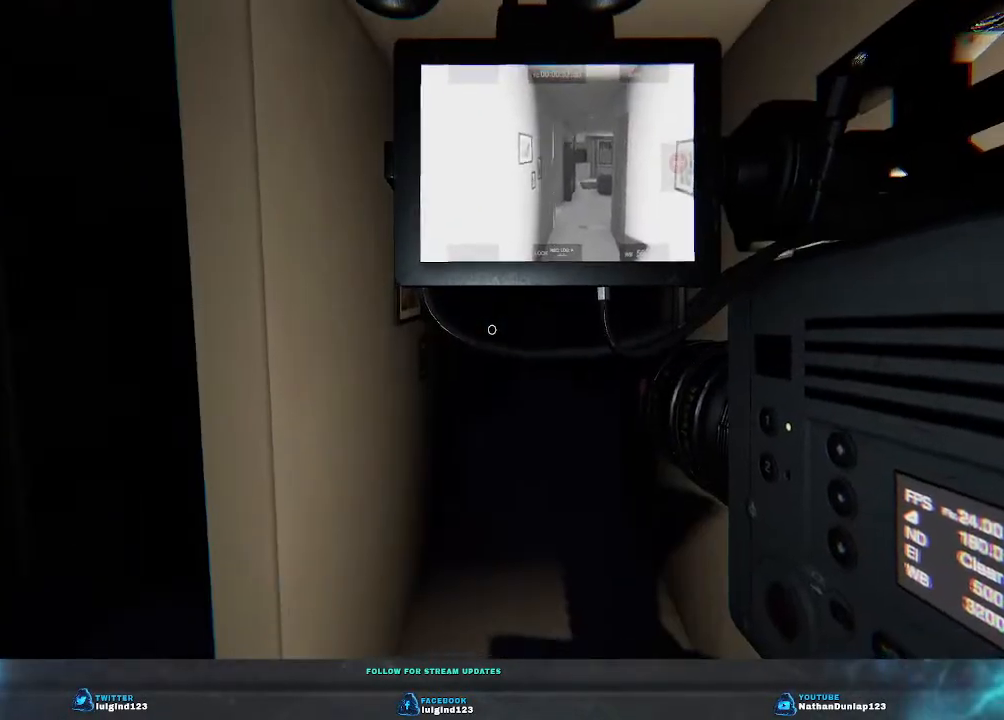
{"keys": ["d"], "events": [[333, "d", "up"], [500, "d", "down"]]}
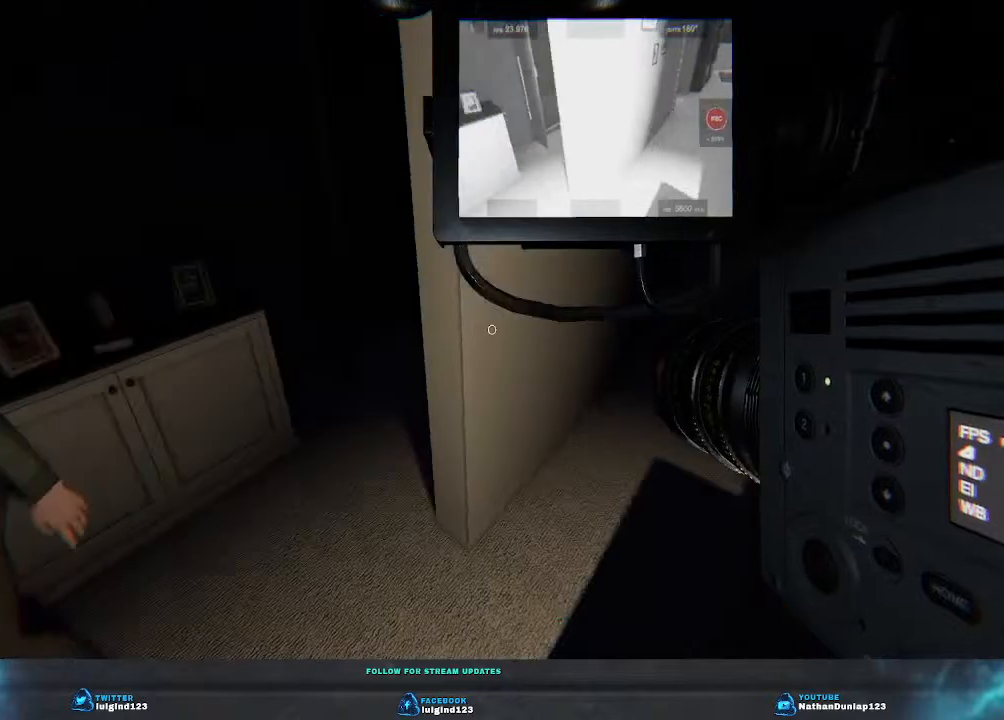
{"keys": ["d"], "events": []}
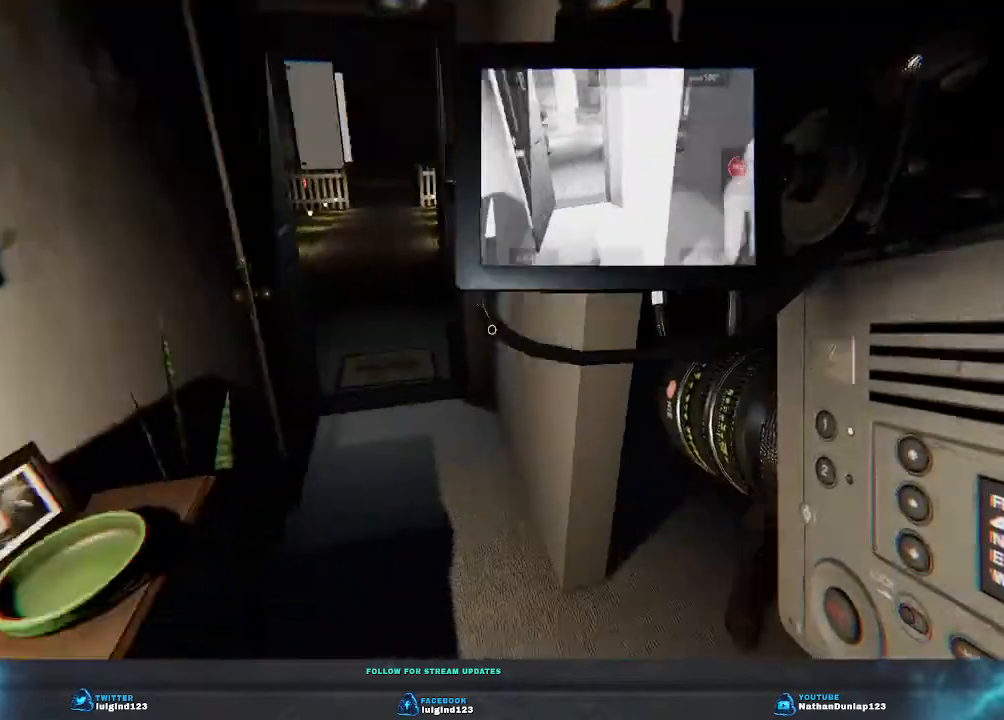
{"keys": [], "events": [[33, "d", "up"]]}
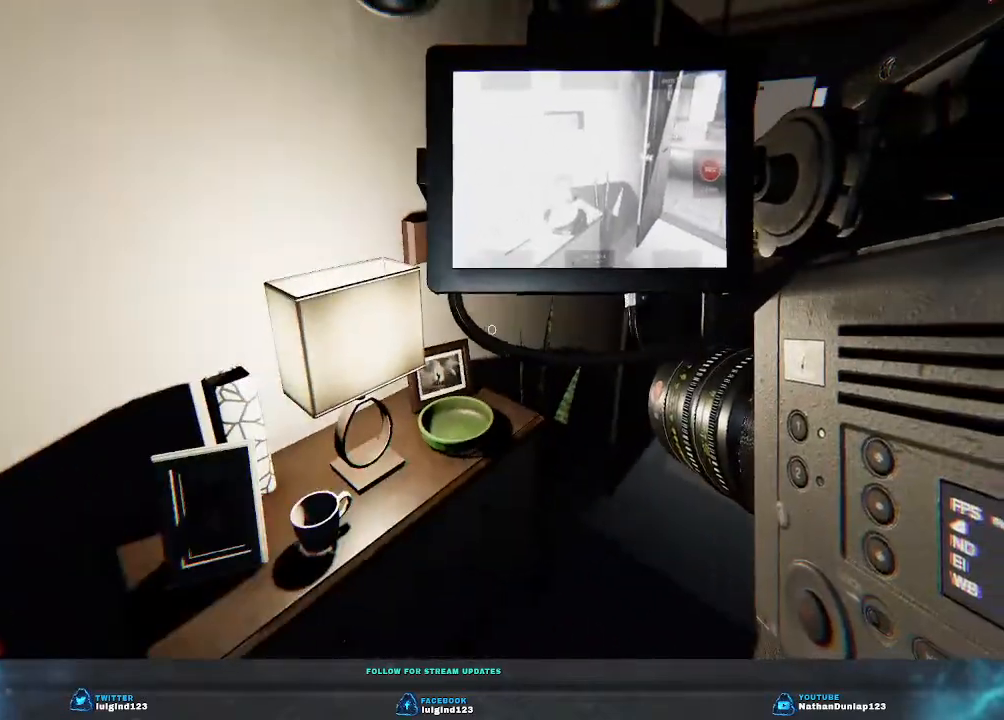
{"keys": [], "events": []}
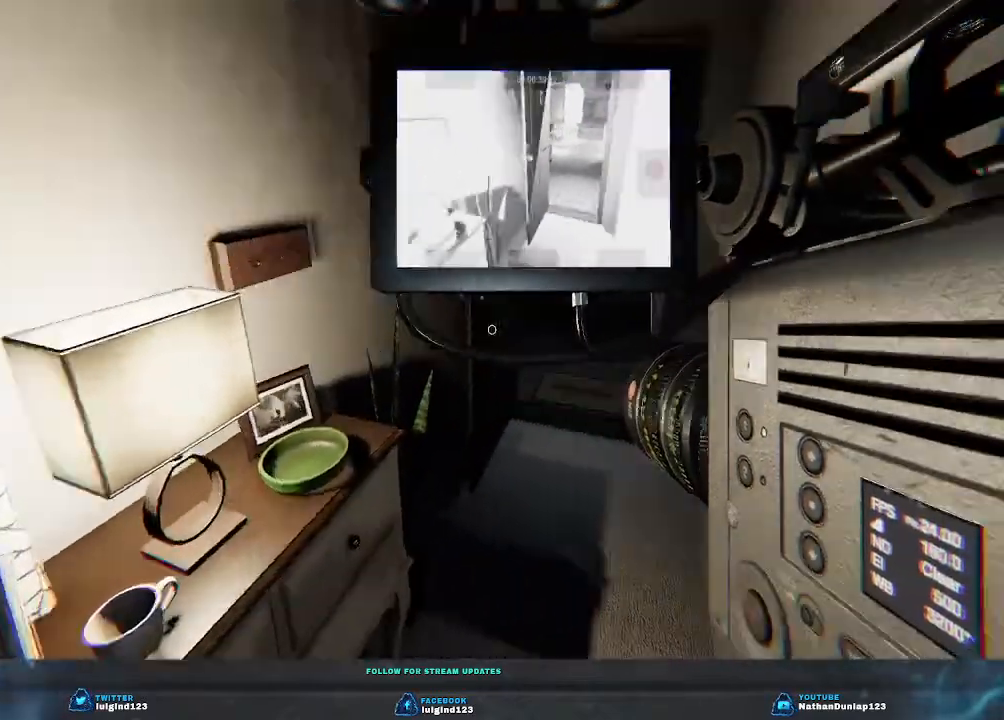
{"keys": [], "events": [[200, "a", "down"], [400, "a", "up"]]}
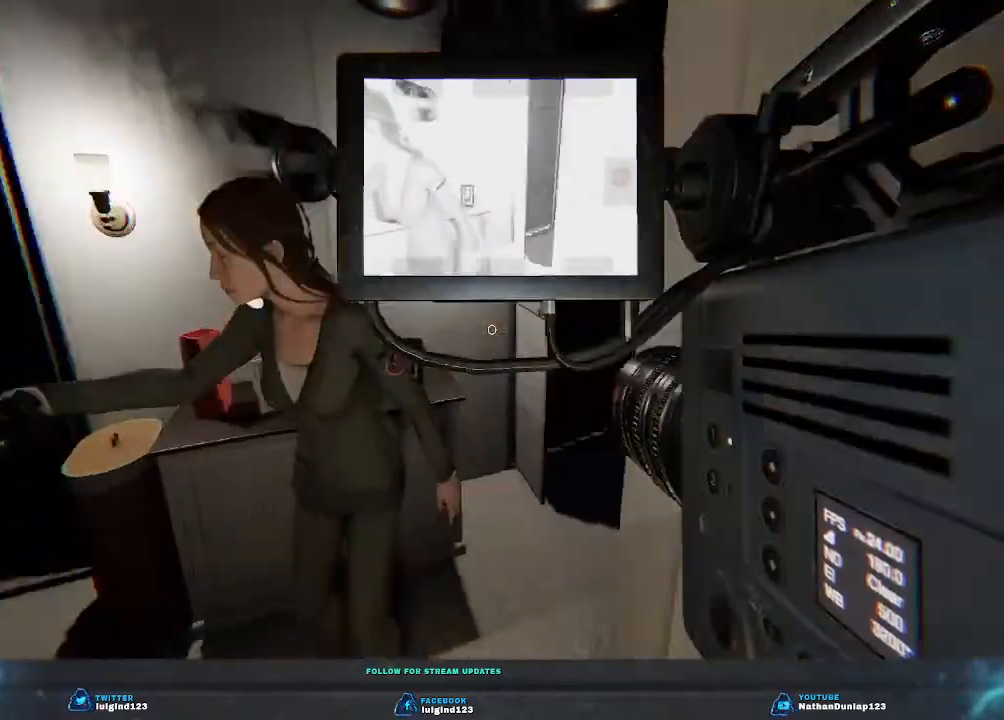
{"keys": [], "events": []}
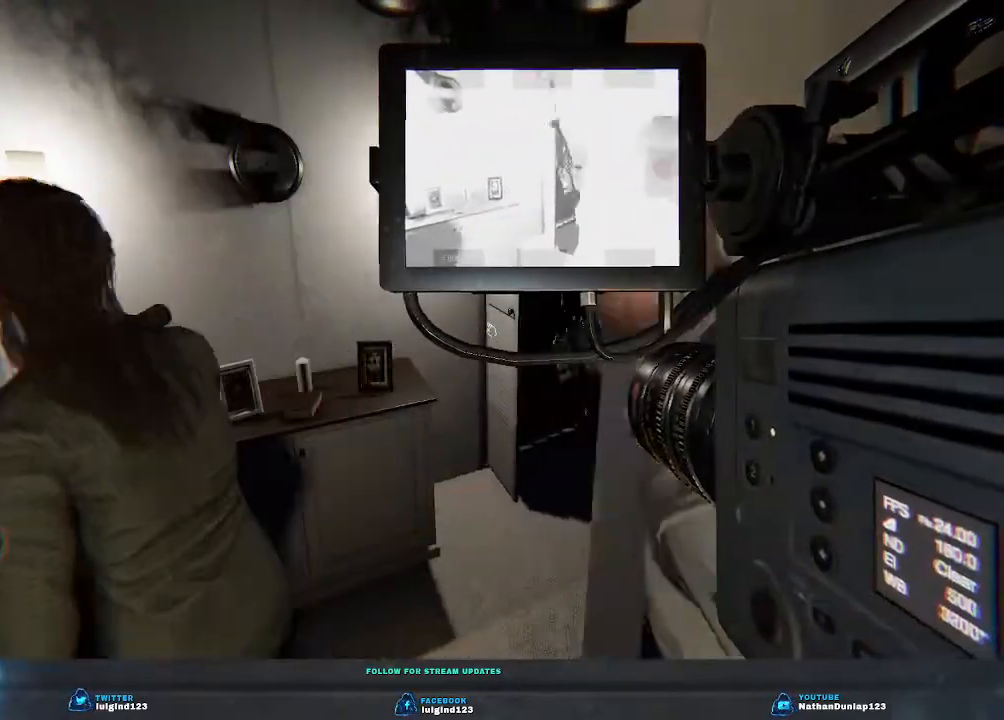
{"keys": [], "events": []}
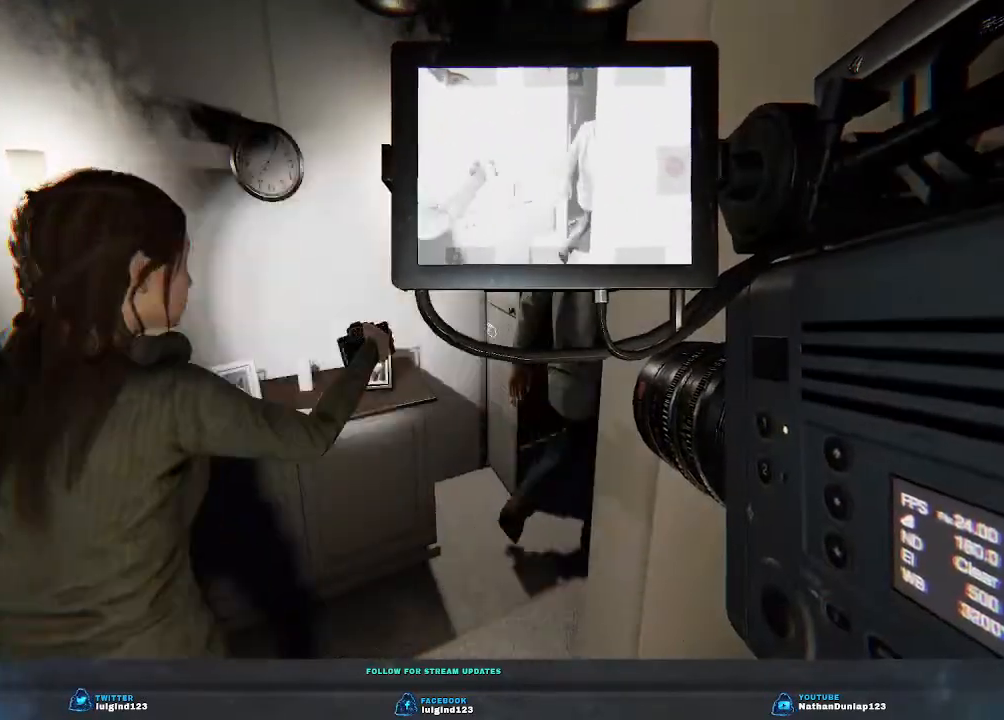
{"keys": [], "events": [[100, "a", "down"], [133, "w", "down"], [366, "a", "up"], [366, "w", "up"]]}
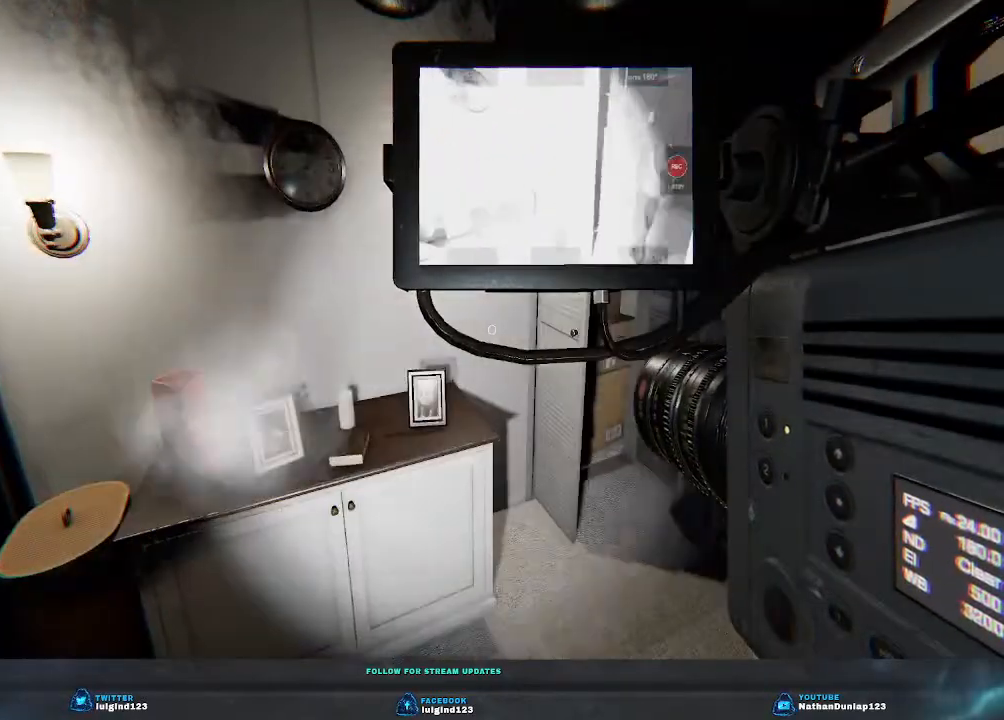
{"keys": [], "events": []}
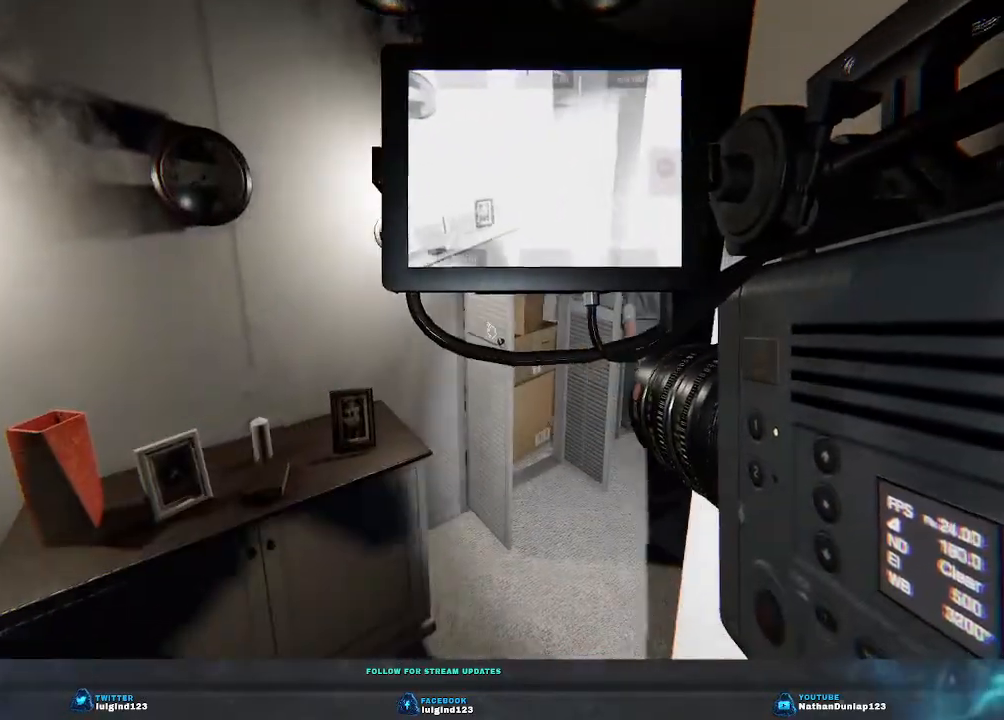
{"keys": [], "events": []}
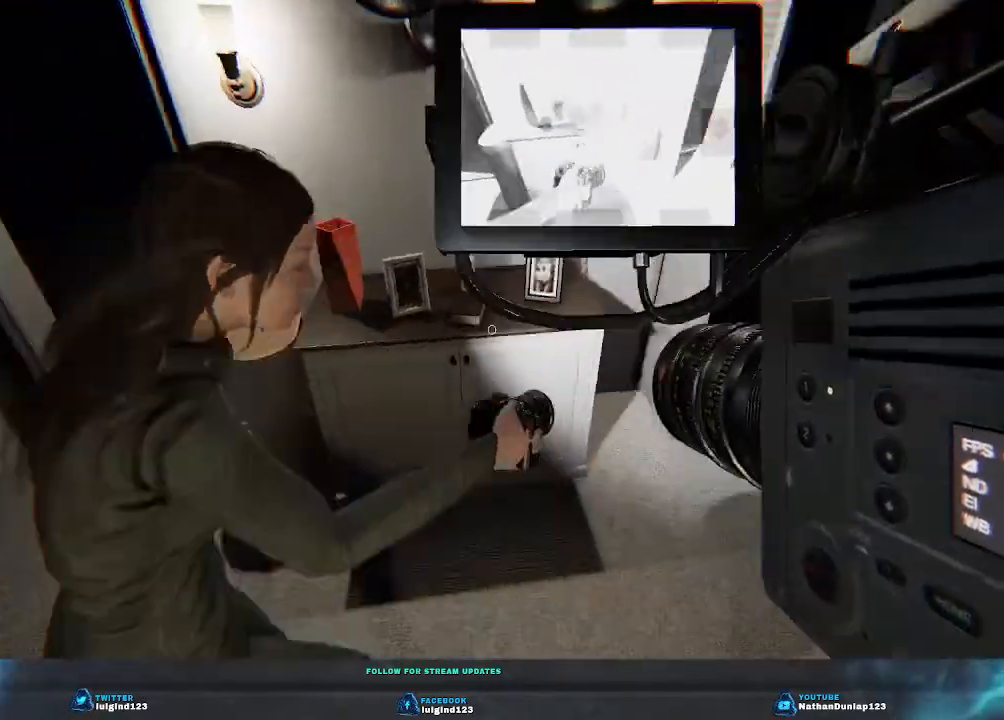
{"keys": [], "events": [[333, "w", "down"], [466, "w", "up"]]}
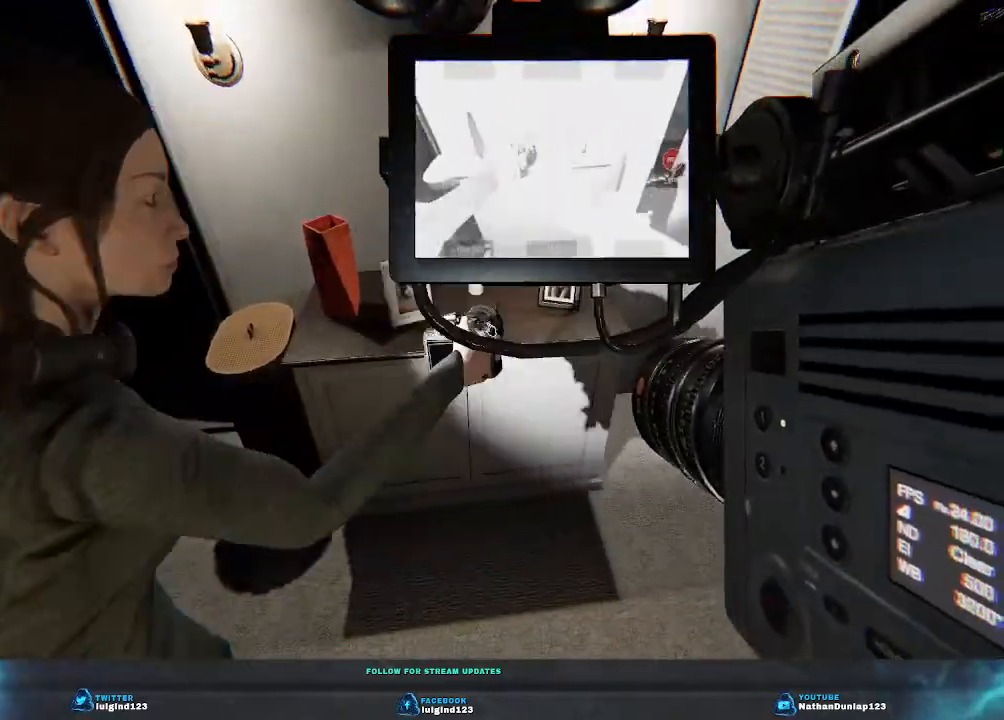
{"keys": [], "events": [[166, "w", "down"], [266, "w", "up"]]}
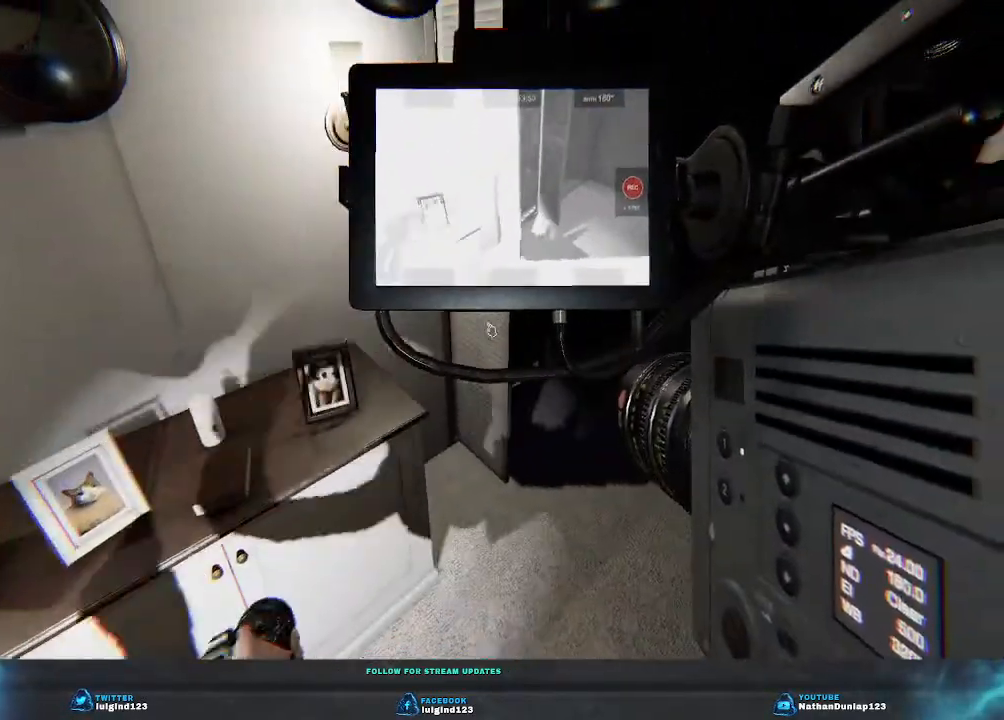
{"keys": [], "events": [[266, "a", "down"], [400, "a", "up"]]}
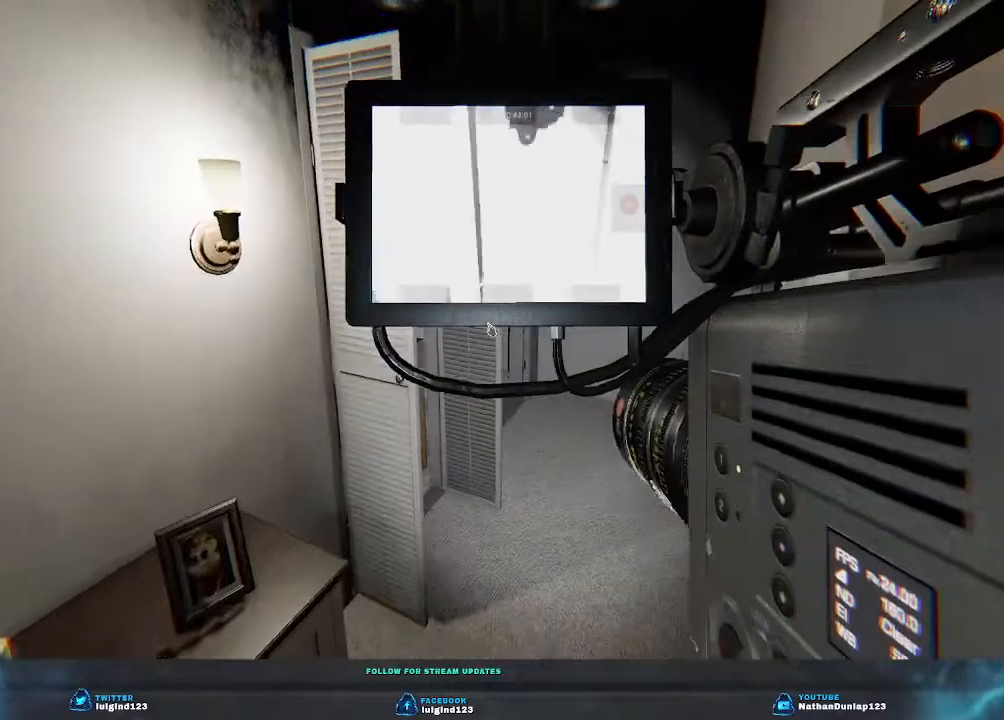
{"keys": [], "events": []}
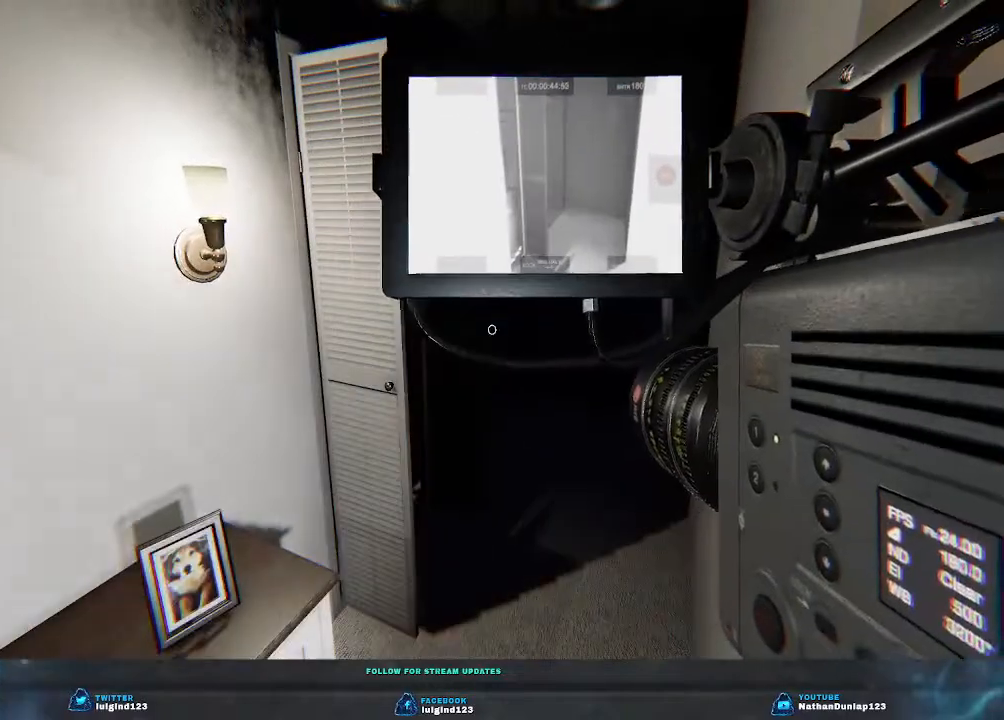
{"keys": [], "events": [[233, "d", "down"], [433, "d", "up"]]}